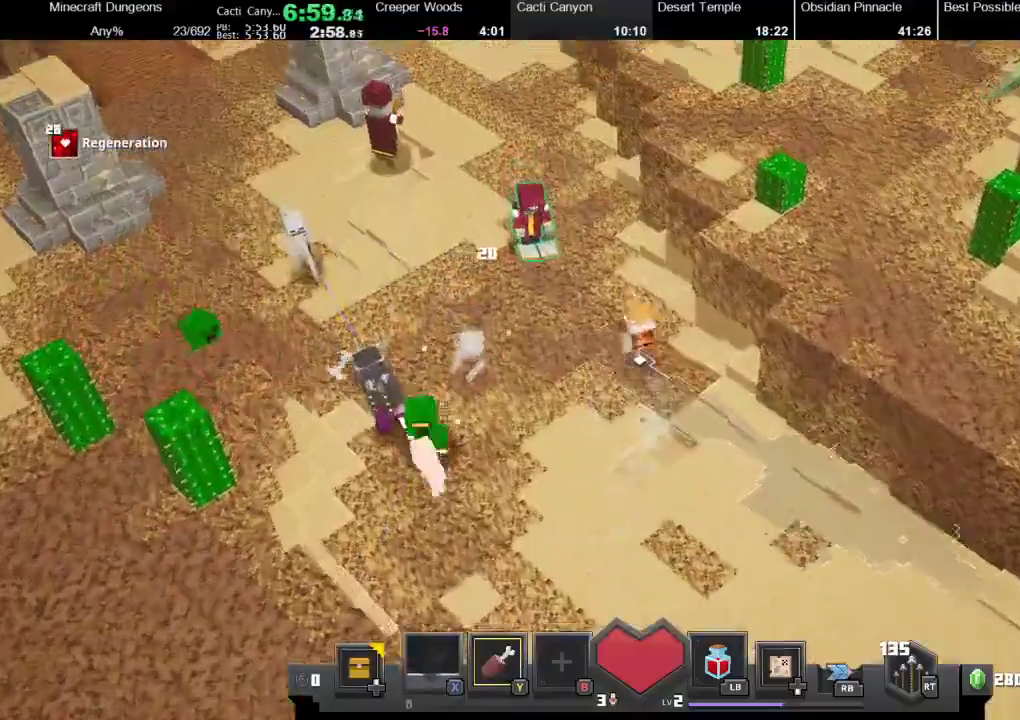
Gameplay with a controller (Xbox layout); each line is a JSON object with the inputs held at the frame after it. "events" lists button and stick changes between this image and that frame as [ms after this image, input, new state], when the widget could be followed in between.
{"buttons": [], "left_stick": "up-left", "right_stick": "center", "events": [[233, "left_stick", "up-left"]]}
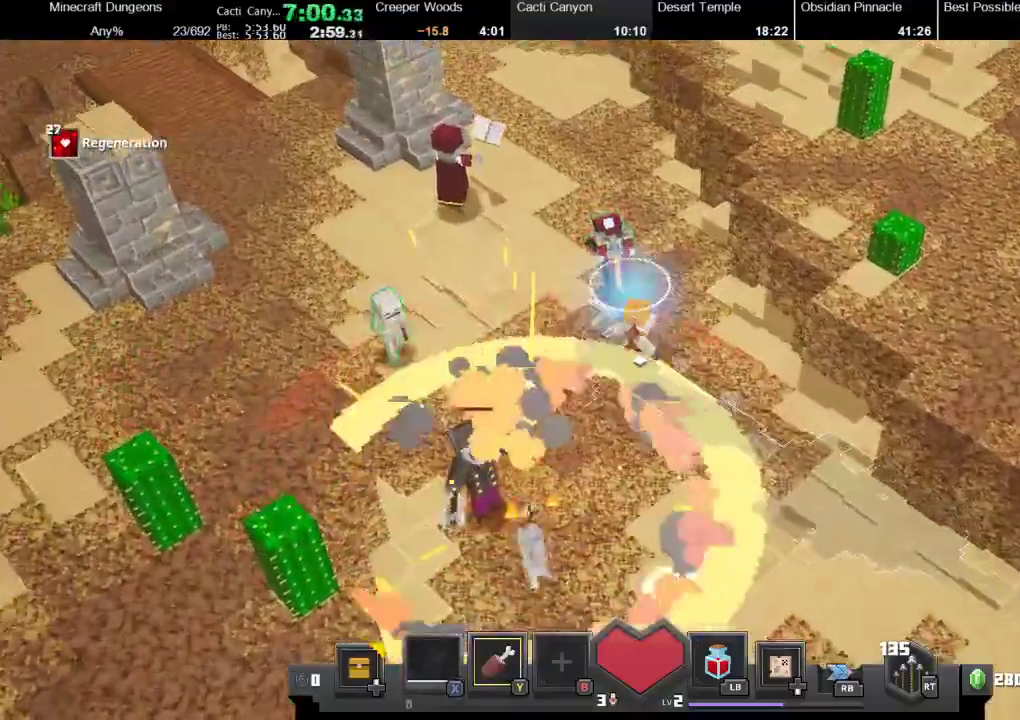
{"buttons": [], "left_stick": "left", "right_stick": "center", "events": [[67, "X", "down"], [233, "X", "up"], [333, "left_stick", "left"], [367, "X", "down"], [500, "X", "up"]]}
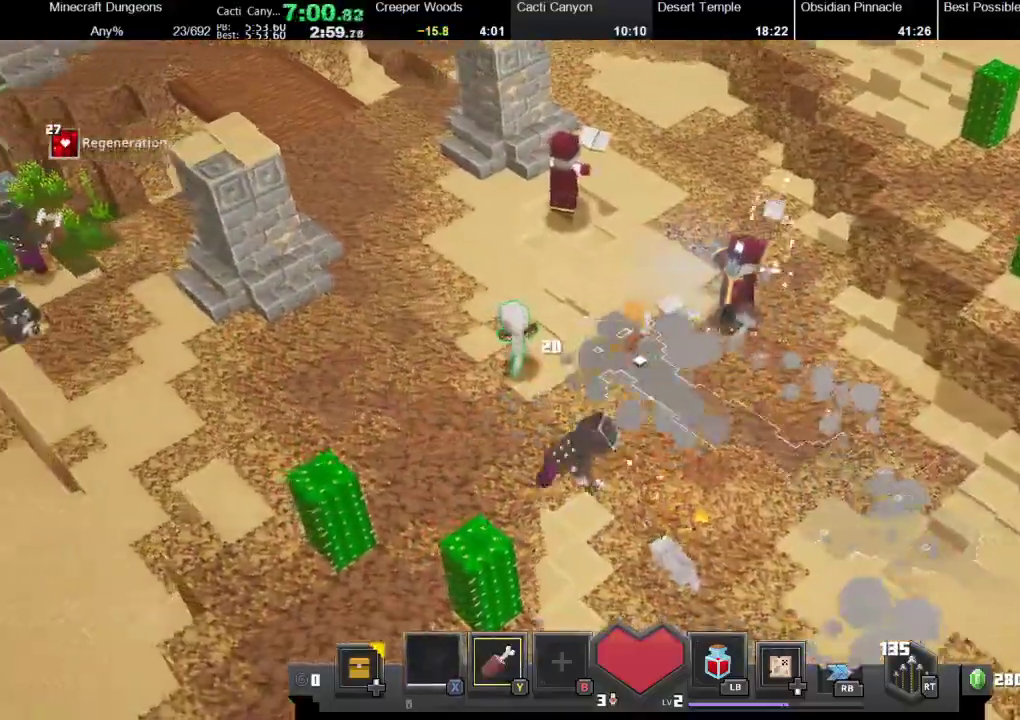
{"buttons": ["X"], "left_stick": "left", "right_stick": "center", "events": [[67, "X", "down"]]}
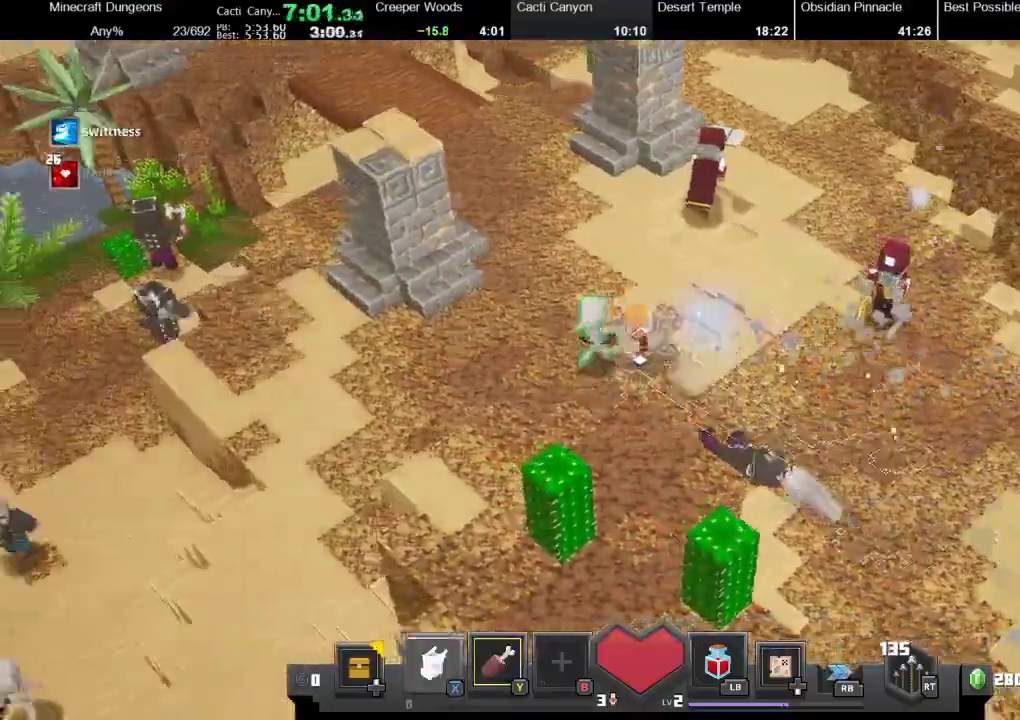
{"buttons": [], "left_stick": "left", "right_stick": "center", "events": [[133, "X", "up"]]}
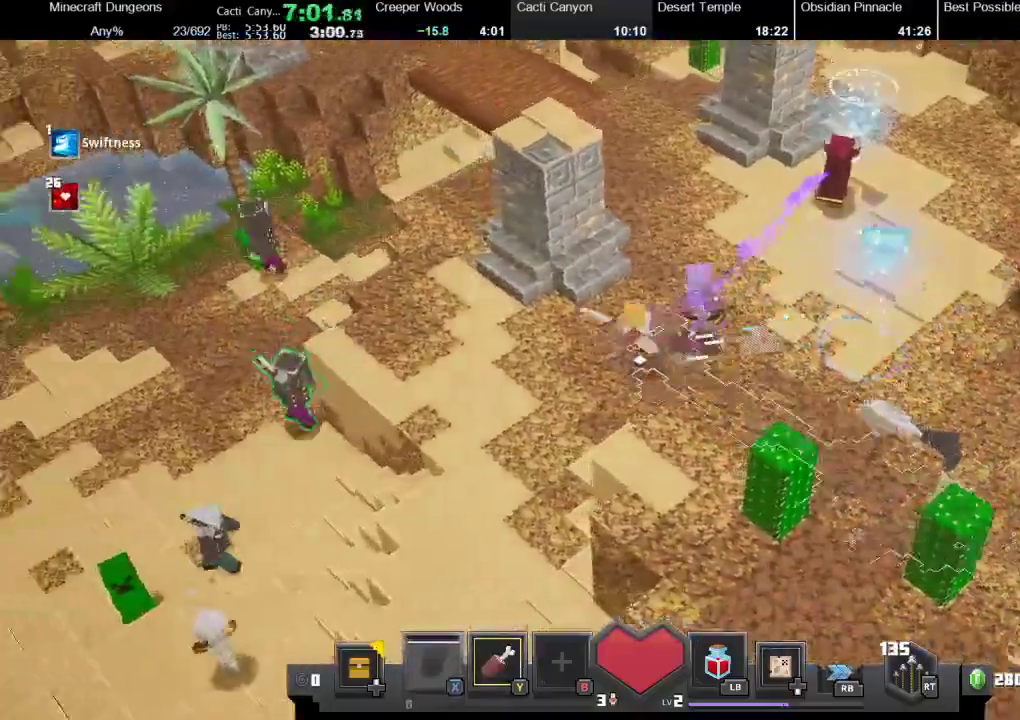
{"buttons": [], "left_stick": "left", "right_stick": "center", "events": []}
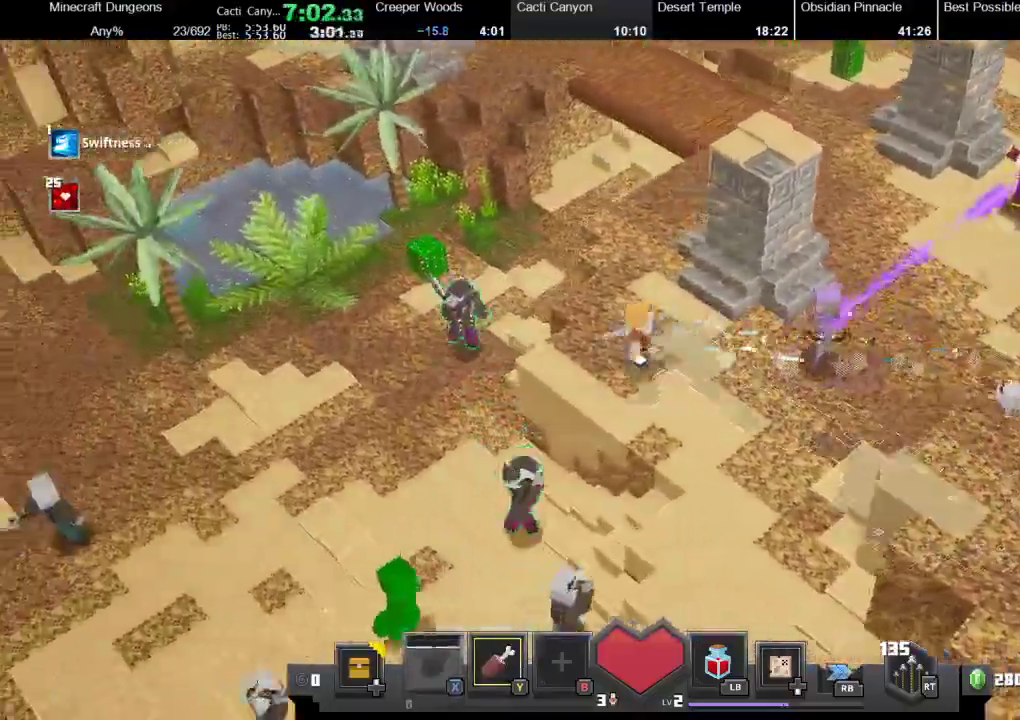
{"buttons": ["R1"], "left_stick": "left", "right_stick": "center", "events": [[300, "R1", "down"]]}
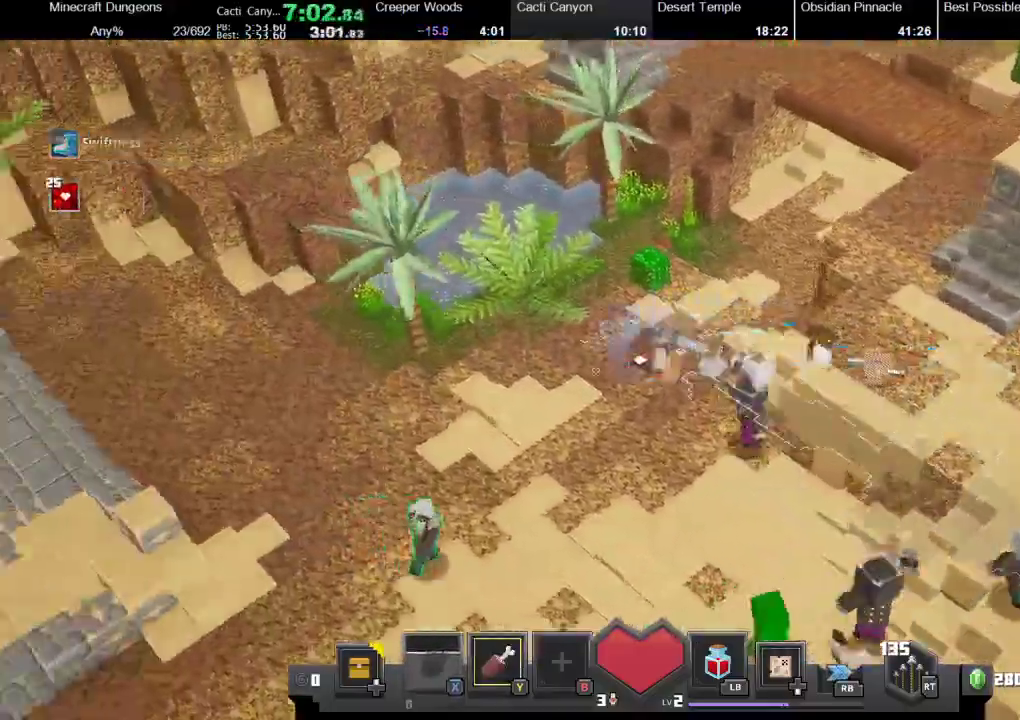
{"buttons": ["X", "R1"], "left_stick": "left", "right_stick": "center", "events": [[67, "R1", "up"], [300, "X", "down"], [400, "R1", "down"]]}
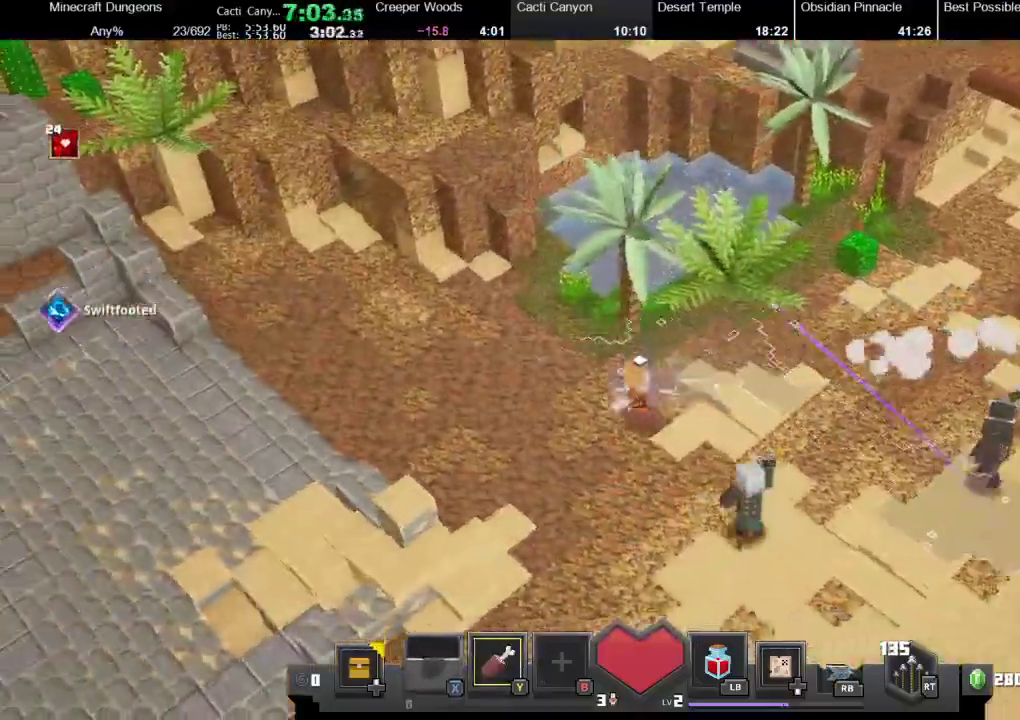
{"buttons": ["R1"], "left_stick": "left", "right_stick": "center", "events": [[67, "X", "up"], [100, "R1", "up"], [167, "R1", "down"], [167, "X", "down"], [300, "X", "up"], [333, "R1", "up"], [400, "R1", "down"], [400, "X", "down"], [500, "X", "up"]]}
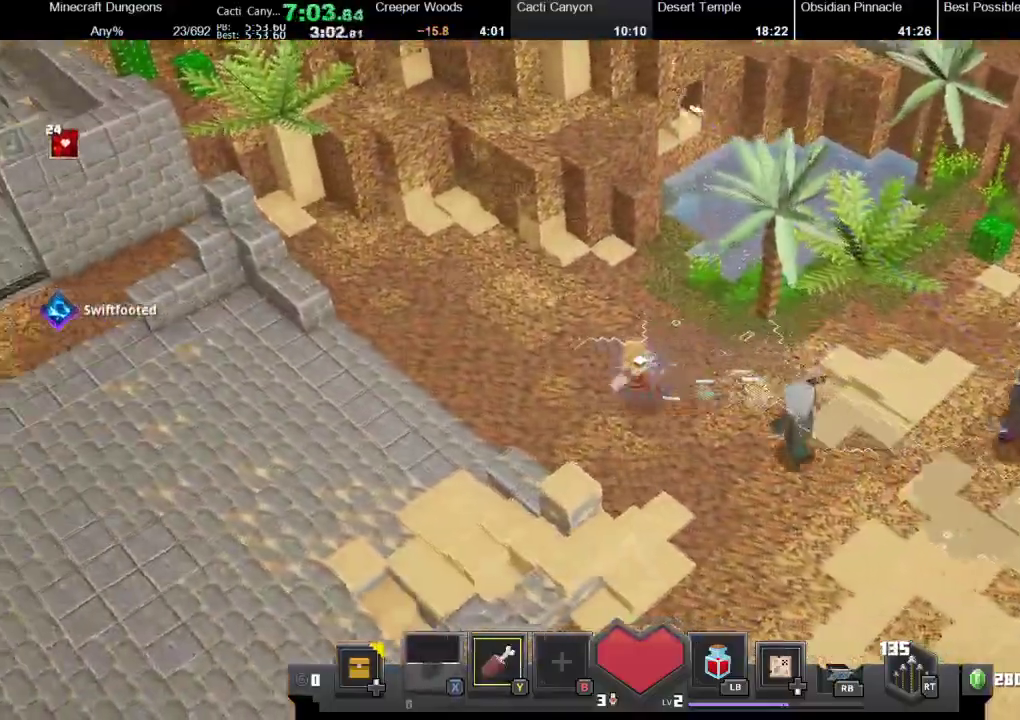
{"buttons": [], "left_stick": "left", "right_stick": "center", "events": [[67, "R1", "up"], [100, "X", "down"], [133, "R1", "down"], [300, "R1", "up"], [367, "R1", "down"], [500, "R1", "up"], [500, "X", "up"]]}
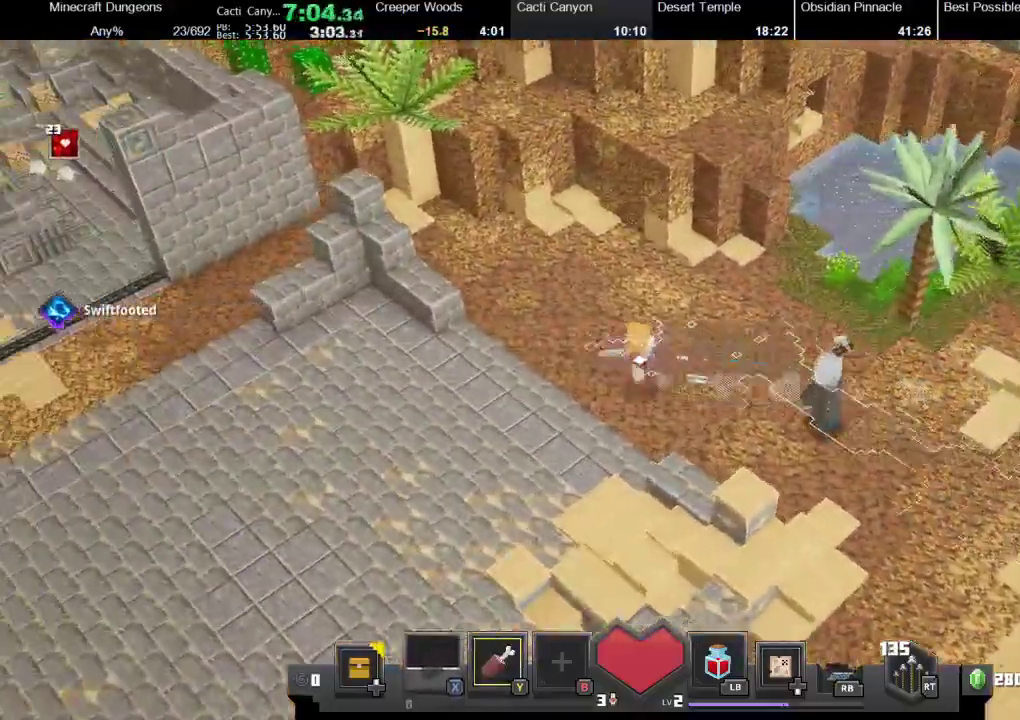
{"buttons": ["X"], "left_stick": "left", "right_stick": "center", "events": [[100, "X", "down"], [133, "R1", "down"], [200, "X", "up"], [233, "R1", "up"], [333, "X", "down"], [367, "R1", "down"], [467, "R1", "up"]]}
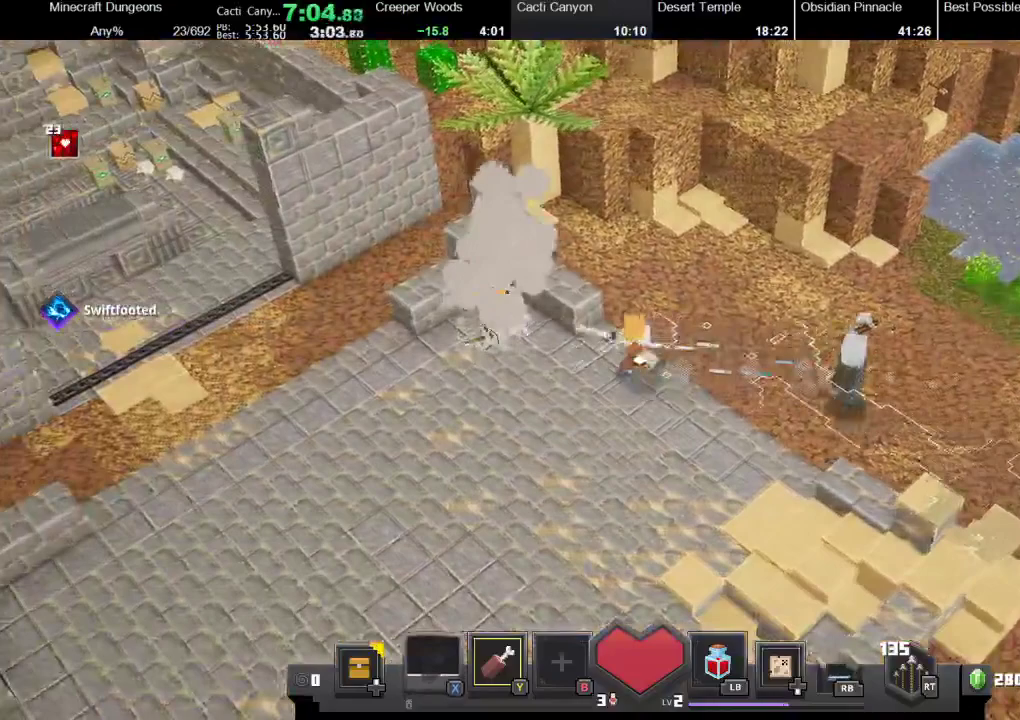
{"buttons": ["X", "R1"], "left_stick": "left", "right_stick": "center", "events": [[33, "R1", "down"], [133, "X", "up"], [167, "R1", "up"], [233, "R1", "down"], [233, "X", "down"], [400, "R1", "up"], [500, "R1", "down"]]}
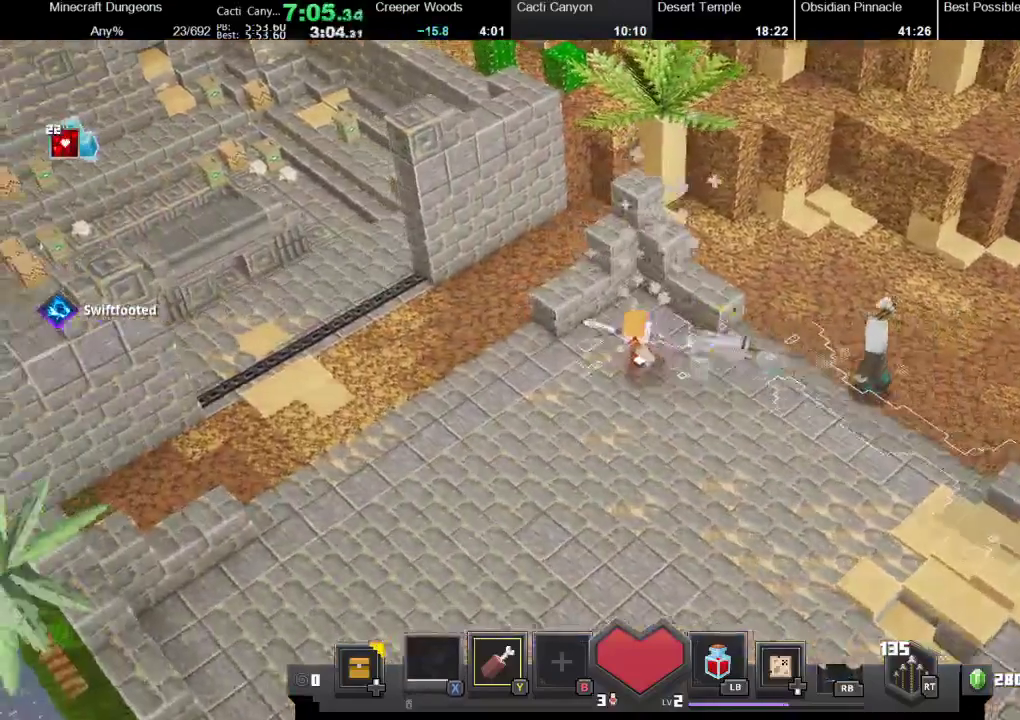
{"buttons": ["R1"], "left_stick": "left", "right_stick": "center", "events": [[67, "X", "up"], [133, "R1", "up"], [167, "R1", "down"], [167, "X", "down"], [333, "R1", "up"], [367, "R1", "down"], [500, "X", "up"]]}
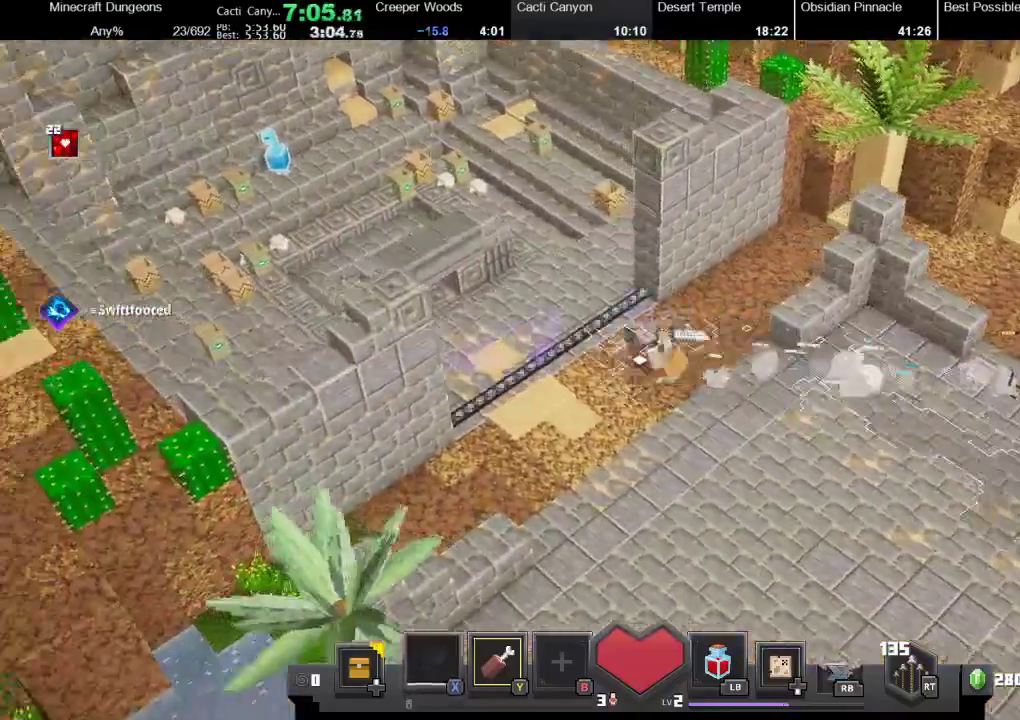
{"buttons": [], "left_stick": "center", "right_stick": "center", "events": [[33, "R1", "up"], [167, "left_stick", "center"], [200, "DPAD_UP", "down"], [300, "DPAD_UP", "up"]]}
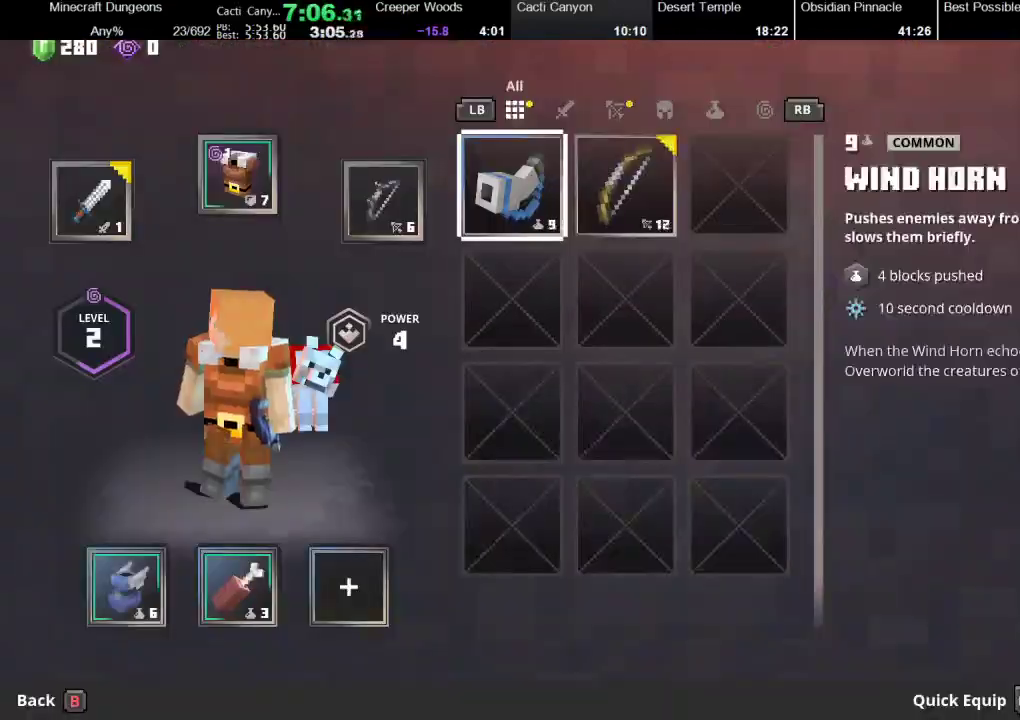
{"buttons": ["A"], "left_stick": "center", "right_stick": "center", "events": [[167, "left_stick", "right"], [300, "left_stick", "center"], [367, "A", "down"]]}
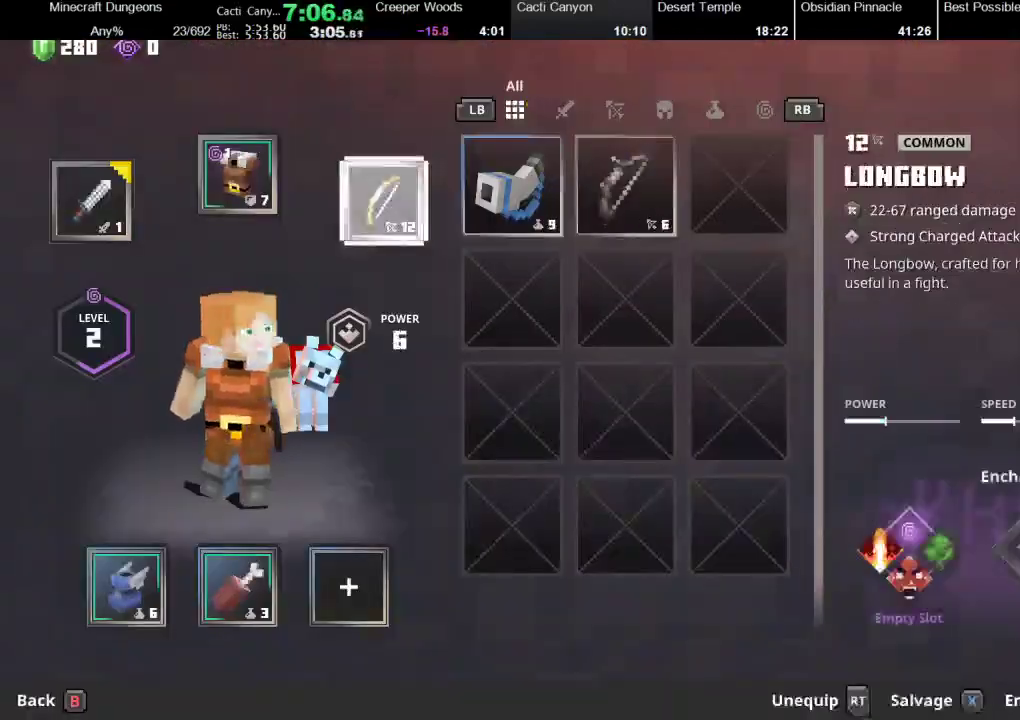
{"buttons": [], "left_stick": "left", "right_stick": "center", "events": [[100, "left_stick", "right"], [133, "A", "up"], [200, "left_stick", "center"], [500, "left_stick", "left"]]}
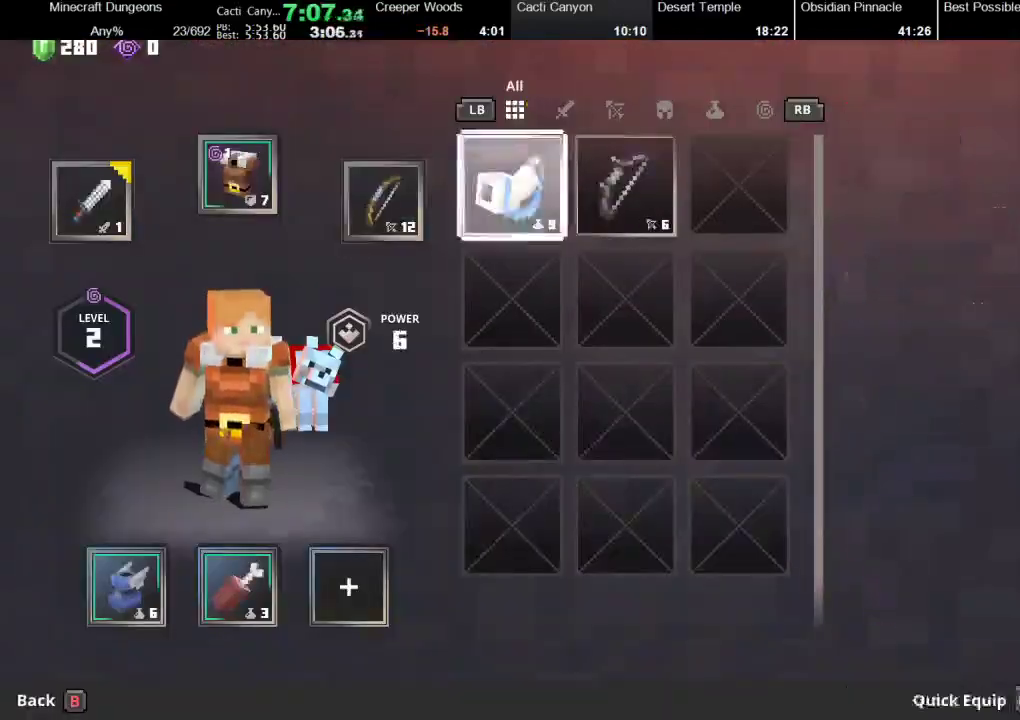
{"buttons": [], "left_stick": "center", "right_stick": "center", "events": [[133, "A", "down"], [133, "left_stick", "center"], [167, "A", "up"], [267, "A", "down"], [367, "A", "up"], [367, "left_stick", "right"], [500, "left_stick", "center"]]}
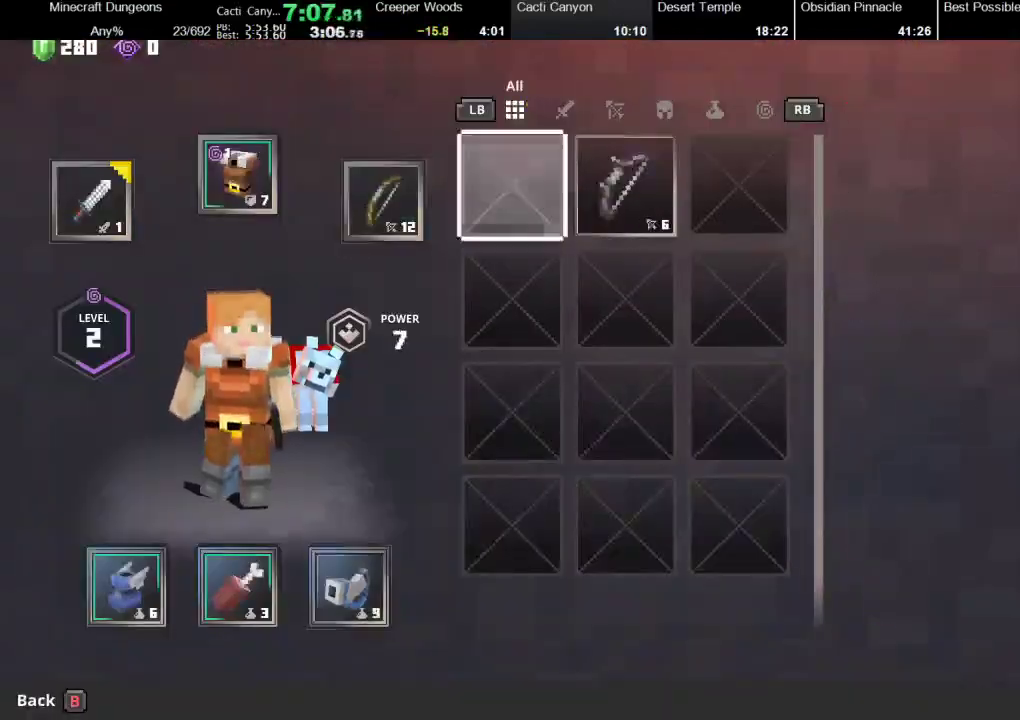
{"buttons": [], "left_stick": "center", "right_stick": "center", "events": [[167, "left_stick", "right"], [267, "left_stick", "center"], [300, "X", "down"], [367, "X", "up"], [400, "A", "down"], [500, "A", "up"]]}
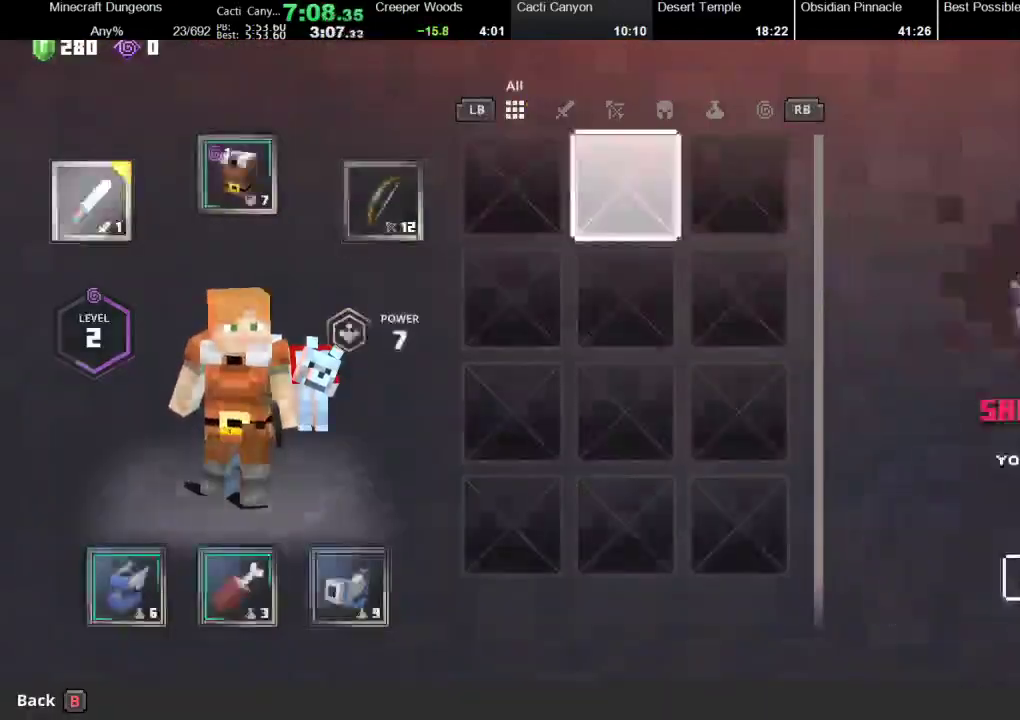
{"buttons": ["R2"], "left_stick": "down-right", "right_stick": "center", "events": [[33, "B", "down"], [133, "B", "up"], [233, "left_stick", "down"], [367, "R2", "down"], [367, "left_stick", "down-right"]]}
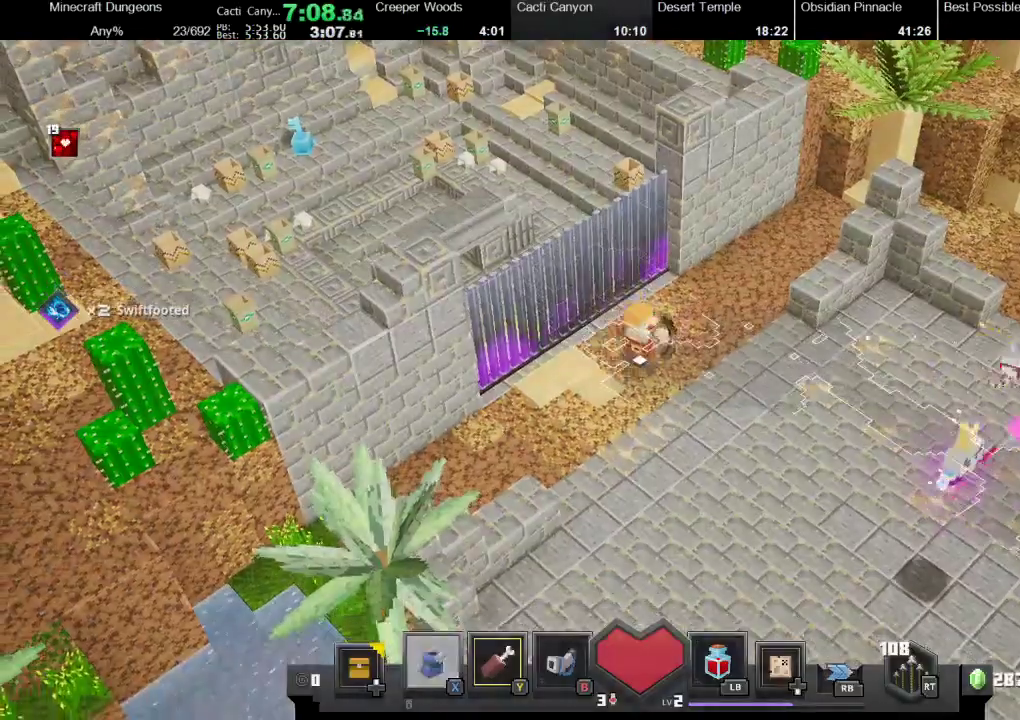
{"buttons": [], "left_stick": "down", "right_stick": "center", "events": [[333, "R2", "up"], [367, "left_stick", "center"], [433, "left_stick", "down"]]}
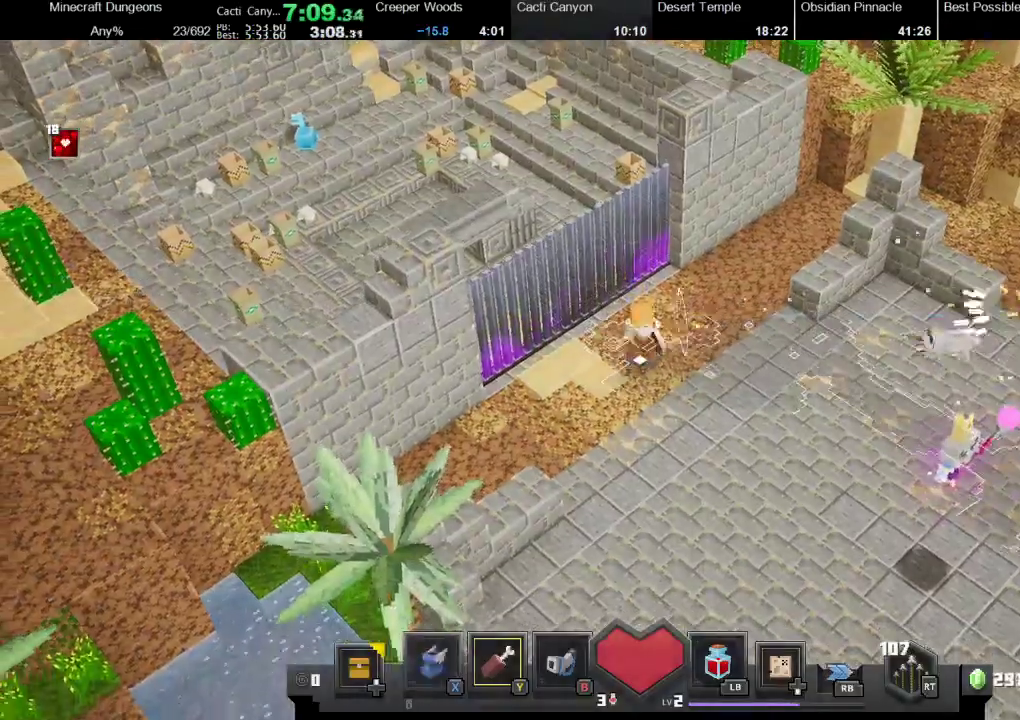
{"buttons": ["R2"], "left_stick": "right", "right_stick": "center", "events": [[100, "R2", "down"], [100, "left_stick", "down-right"], [233, "left_stick", "right"]]}
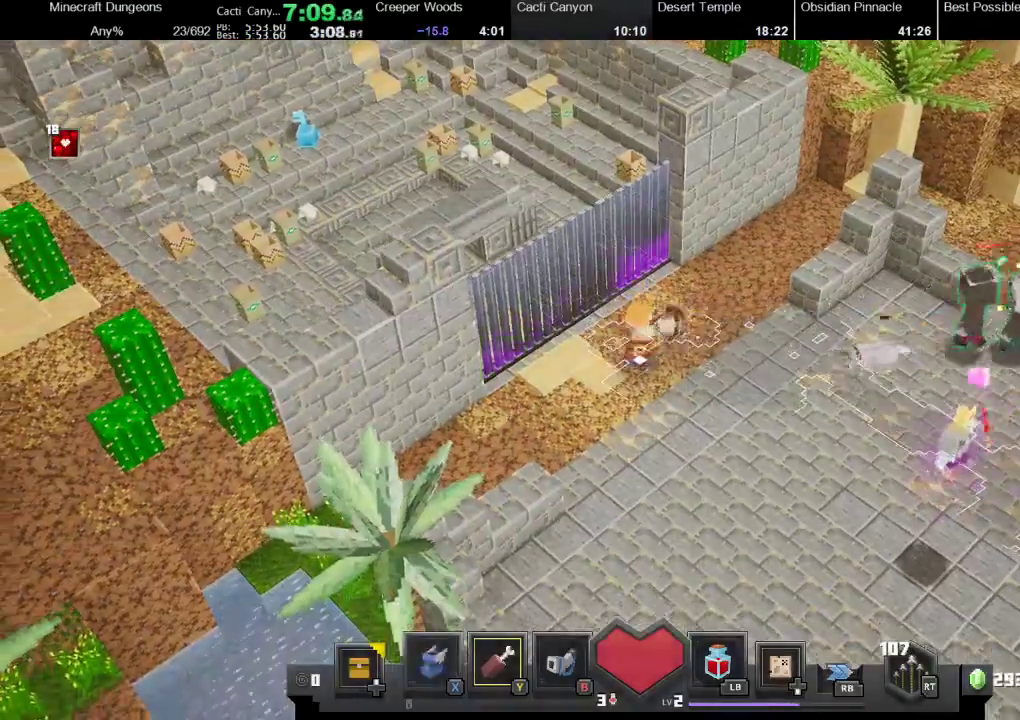
{"buttons": ["R2"], "left_stick": "center", "right_stick": "center", "events": [[100, "R2", "up"], [100, "left_stick", "center"], [267, "R2", "down"]]}
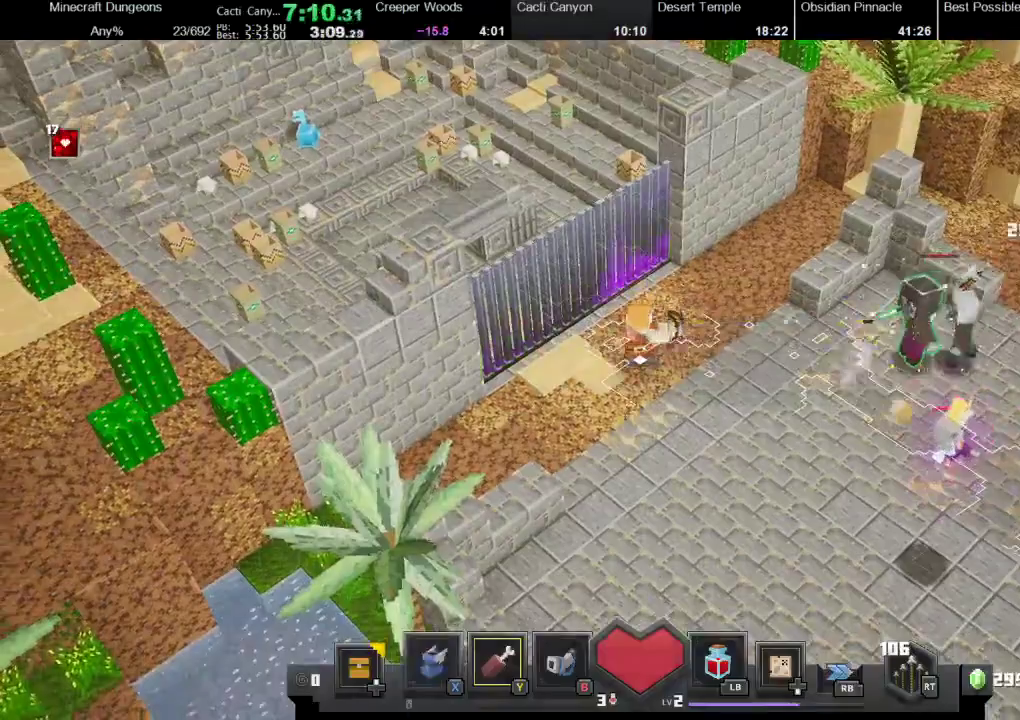
{"buttons": [], "left_stick": "center", "right_stick": "center", "events": [[400, "R2", "up"]]}
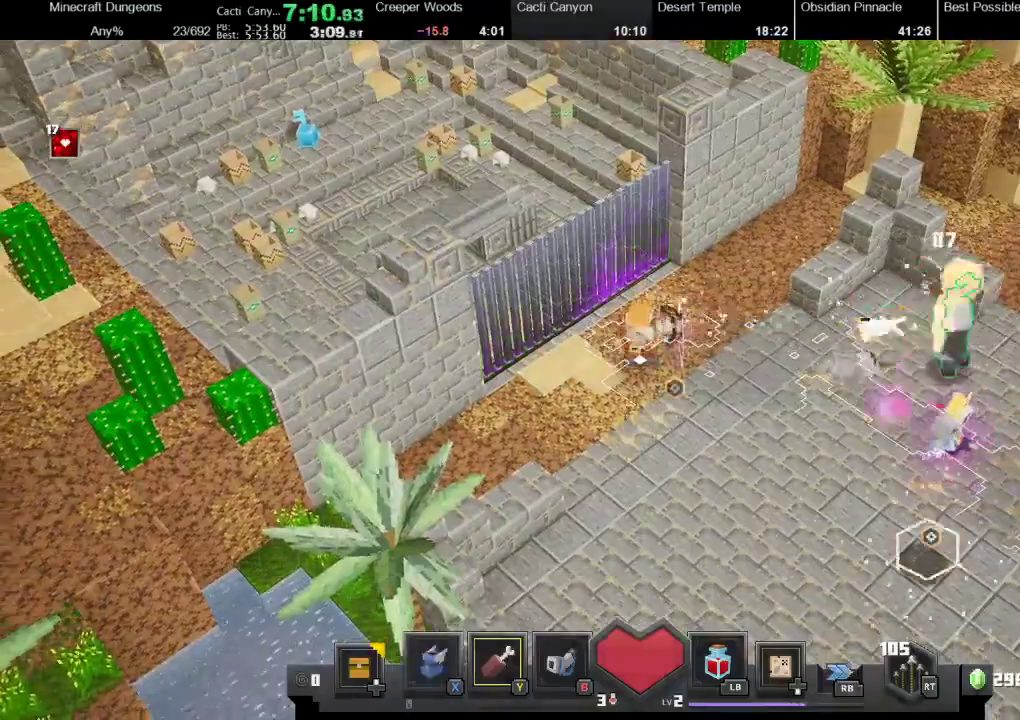
{"buttons": ["R2"], "left_stick": "center", "right_stick": "center", "events": [[33, "R2", "down"]]}
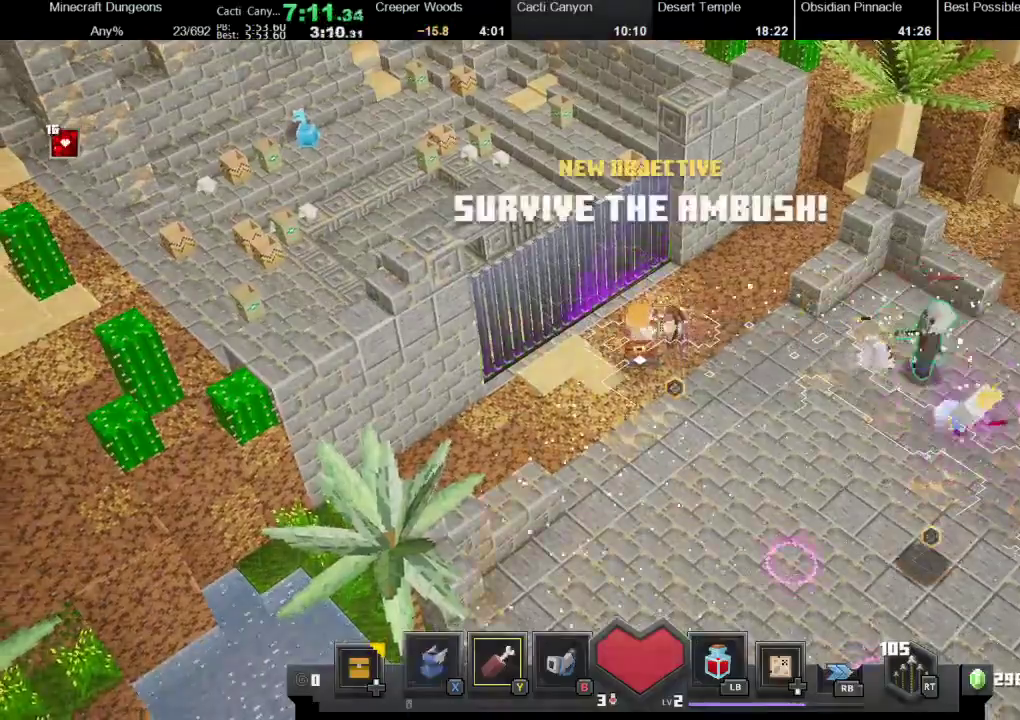
{"buttons": [], "left_stick": "center", "right_stick": "center", "events": [[200, "R2", "up"]]}
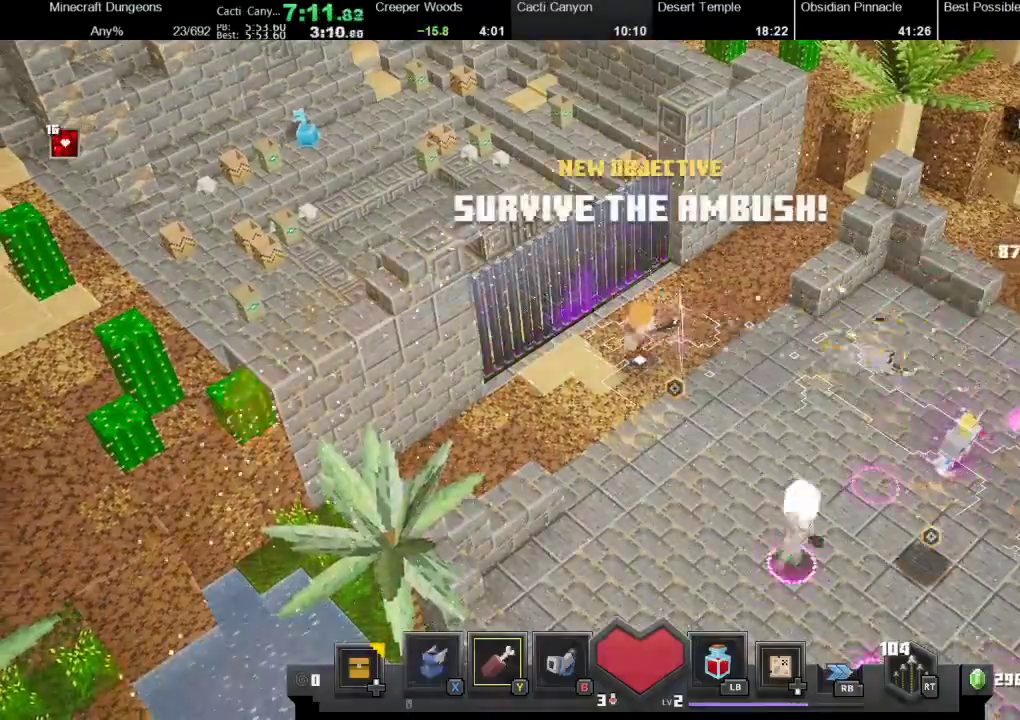
{"buttons": ["X"], "left_stick": "down-right", "right_stick": "center", "events": [[100, "left_stick", "down"], [400, "X", "down"], [433, "left_stick", "down-right"]]}
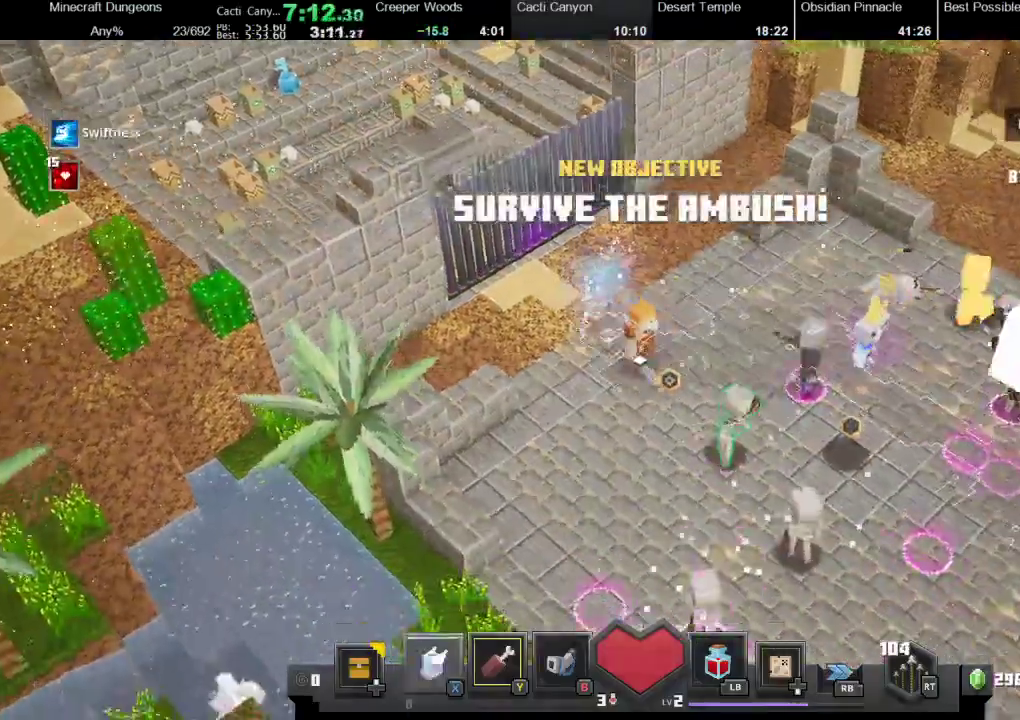
{"buttons": [], "left_stick": "down-left", "right_stick": "center", "events": [[67, "X", "up"], [367, "left_stick", "down-left"]]}
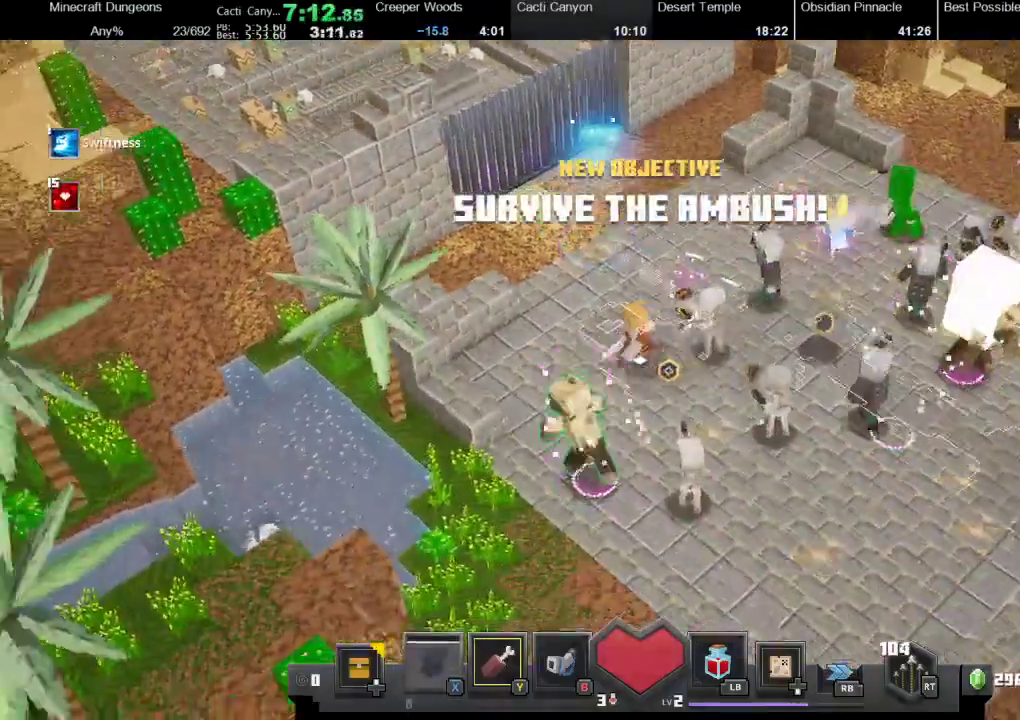
{"buttons": [], "left_stick": "down-right", "right_stick": "center", "events": [[167, "left_stick", "down-right"]]}
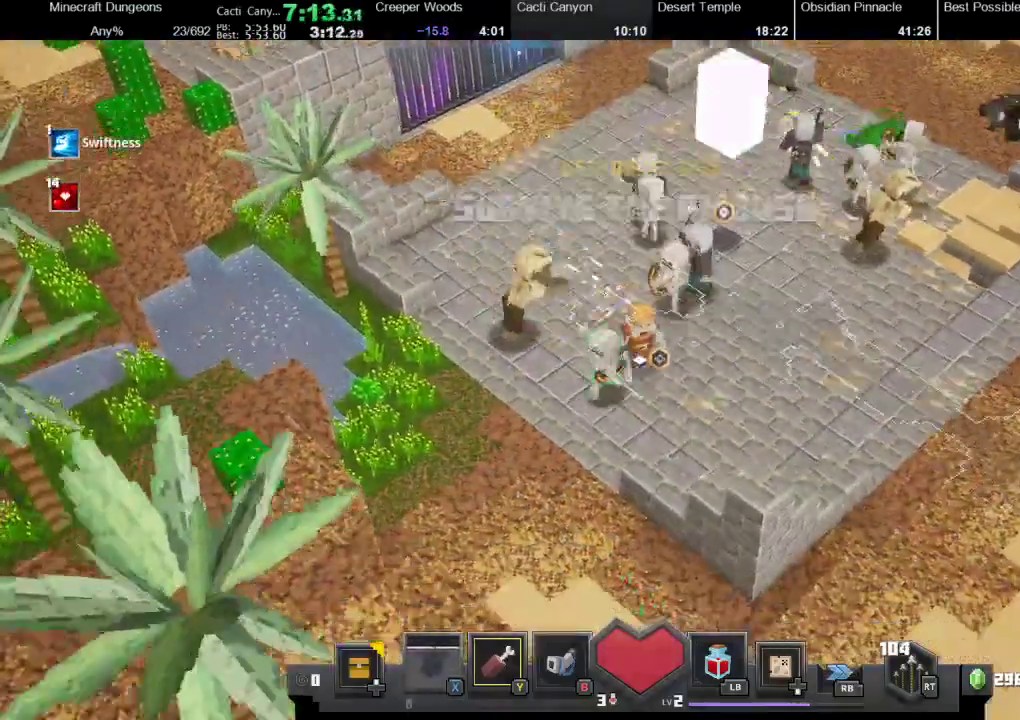
{"buttons": [], "left_stick": "up", "right_stick": "center", "events": [[200, "left_stick", "up-right"], [300, "A", "down"], [333, "left_stick", "up"], [467, "A", "up"]]}
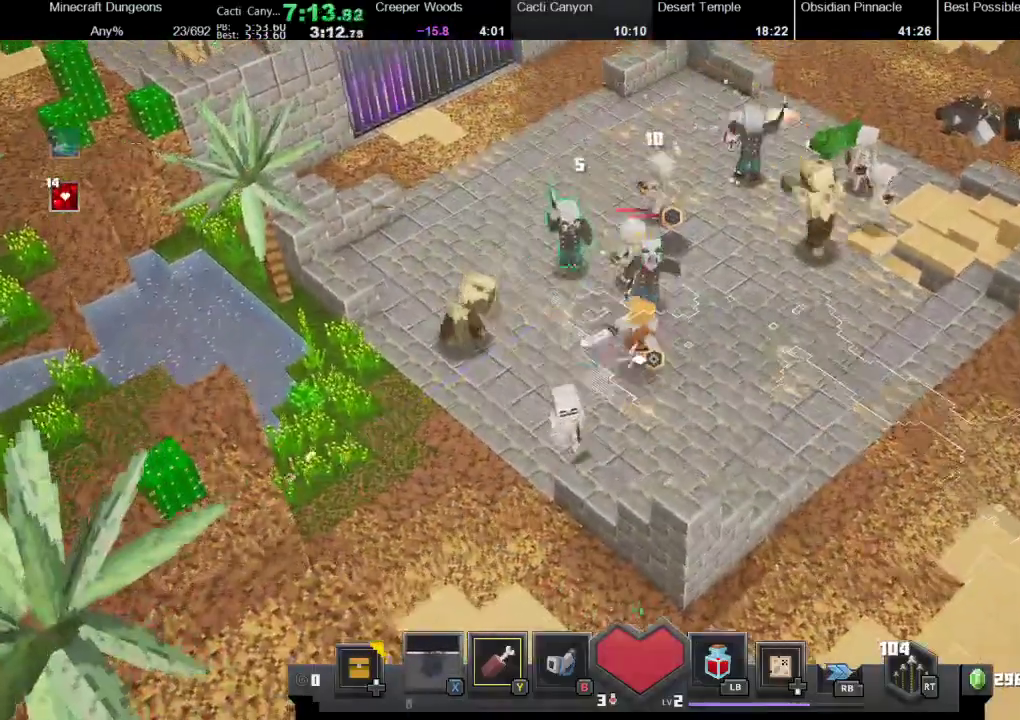
{"buttons": ["A"], "left_stick": "up", "right_stick": "center", "events": [[200, "A", "down"]]}